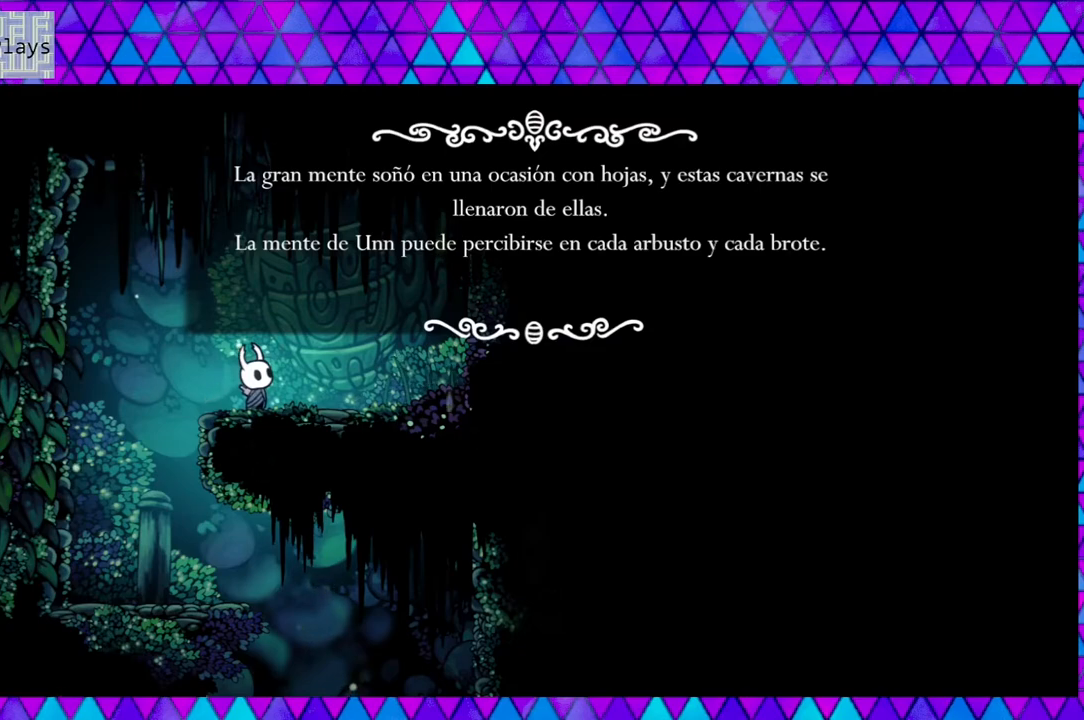
Gameplay with a controller (Nintendo layout); each line is a JSON object with the inputs held at the frame after it. "events" lists button and stick changes between this image and that frame as [ms after this image, input, new state], when the widget could be followed in between. Not read: L3 R3.
{"buttons": [], "left_stick": "center", "right_stick": "center", "events": [[267, "B", "down"], [367, "B", "up"]]}
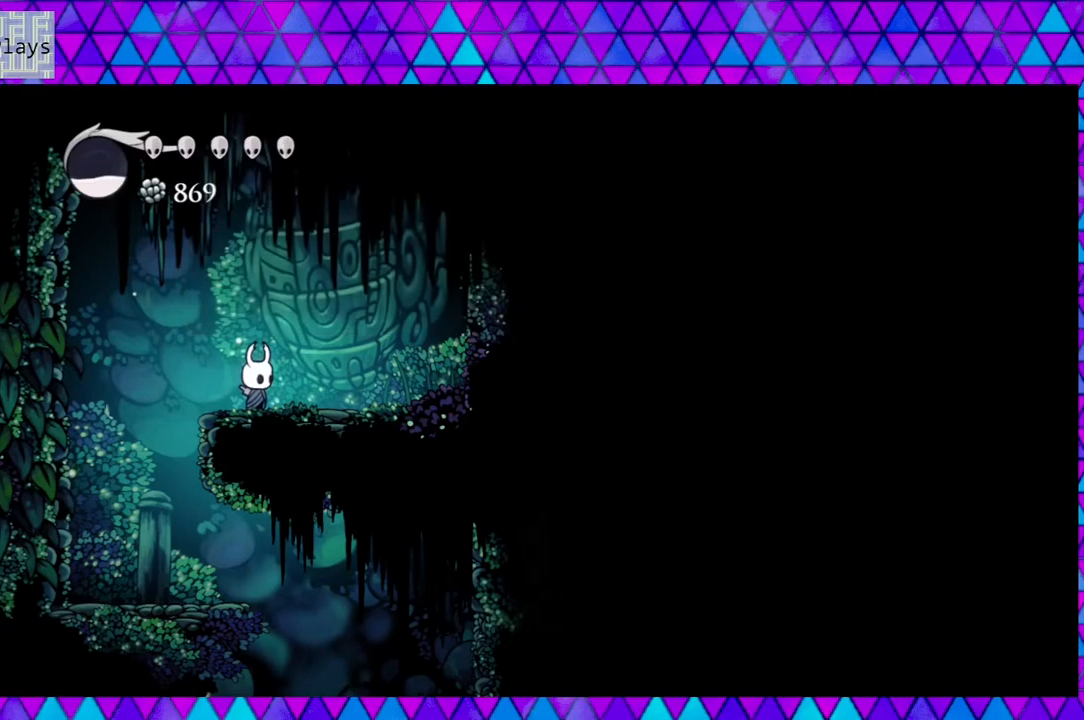
{"buttons": [], "left_stick": "center", "right_stick": "center", "events": [[100, "DPAD_LEFT", "down"], [467, "DPAD_LEFT", "up"]]}
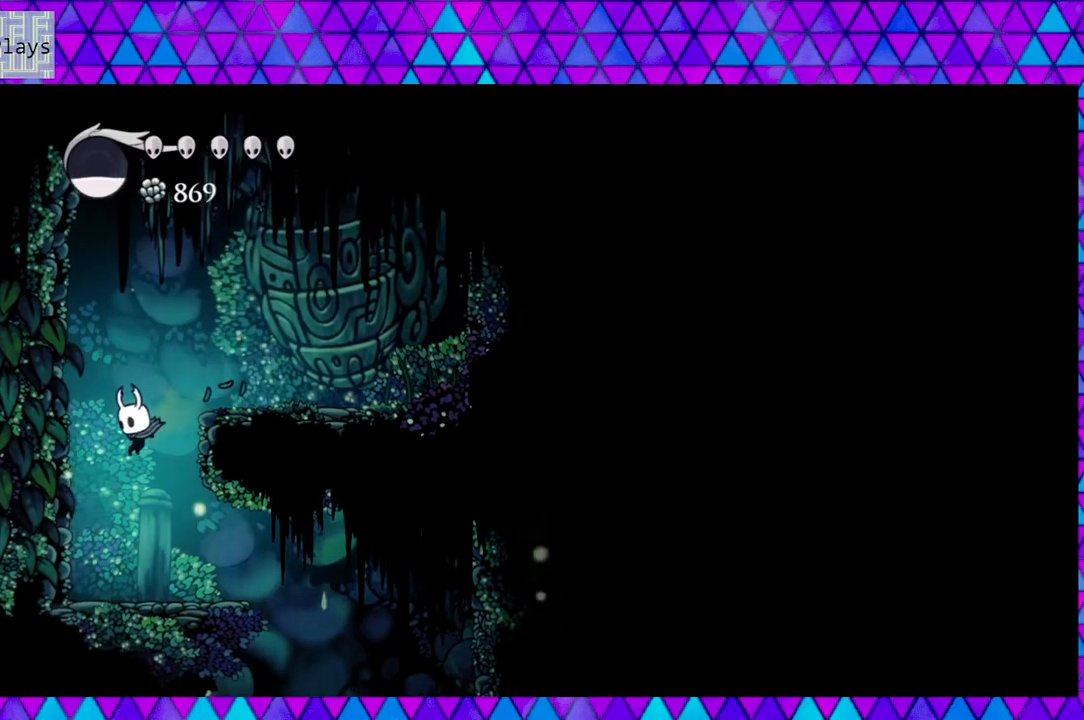
{"buttons": ["DPAD_RIGHT"], "left_stick": "center", "right_stick": "center", "events": [[67, "DPAD_RIGHT", "down"]]}
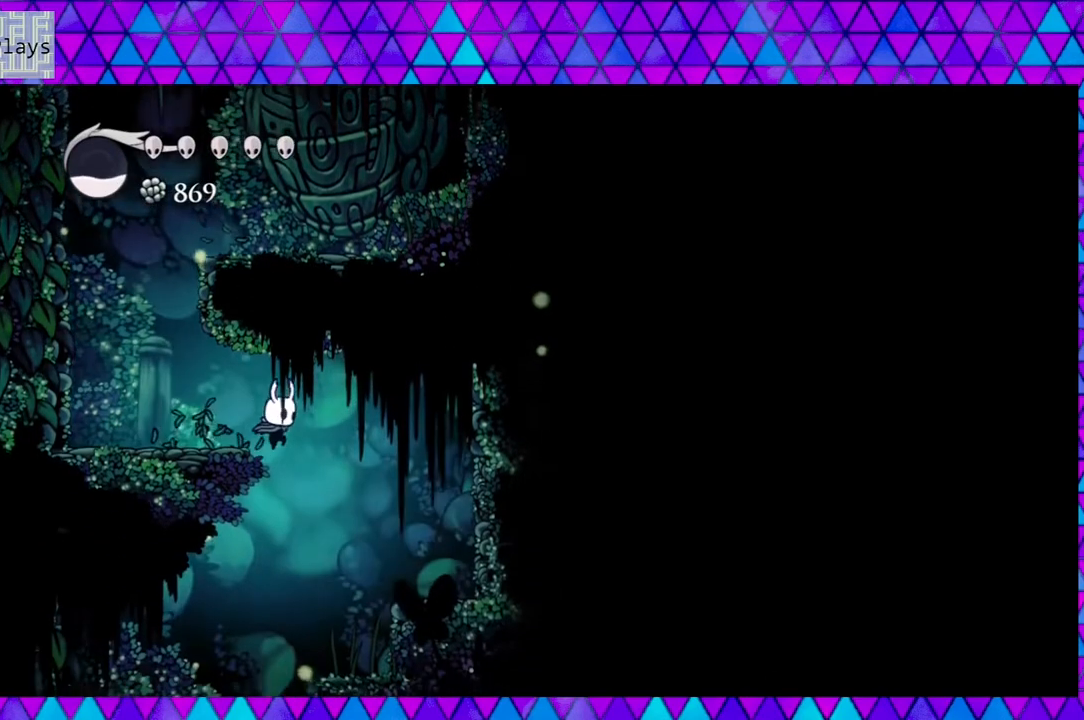
{"buttons": [], "left_stick": "center", "right_stick": "center", "events": [[183, "DPAD_RIGHT", "up"]]}
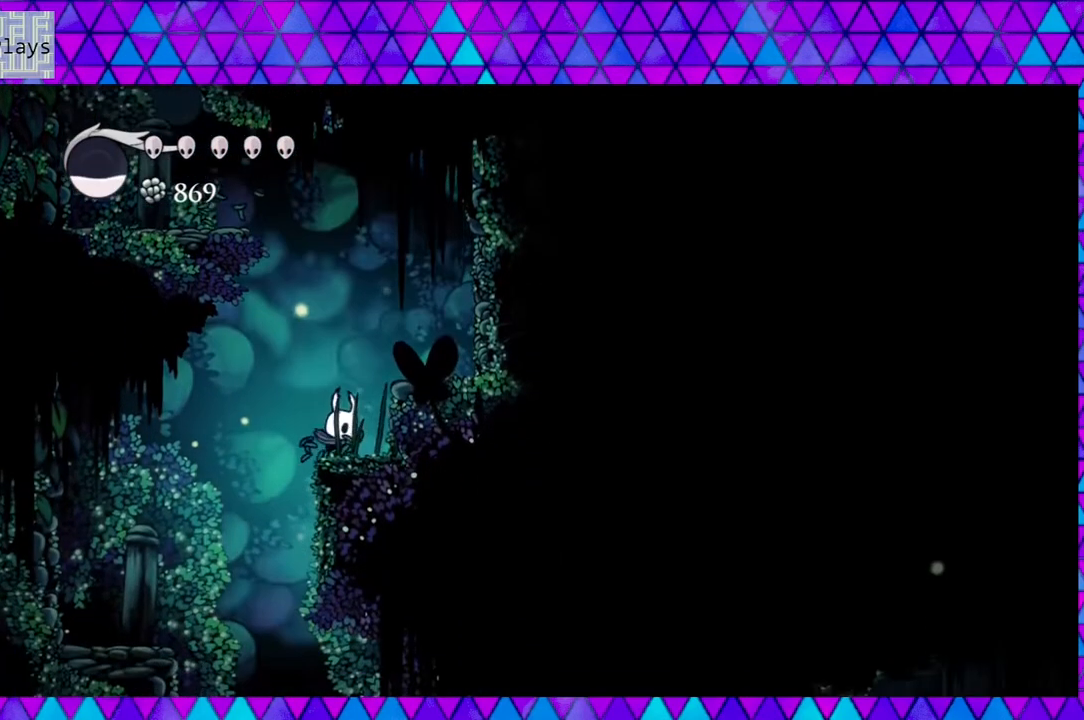
{"buttons": [], "left_stick": "center", "right_stick": "center", "events": [[67, "DPAD_LEFT", "down"], [250, "DPAD_LEFT", "up"]]}
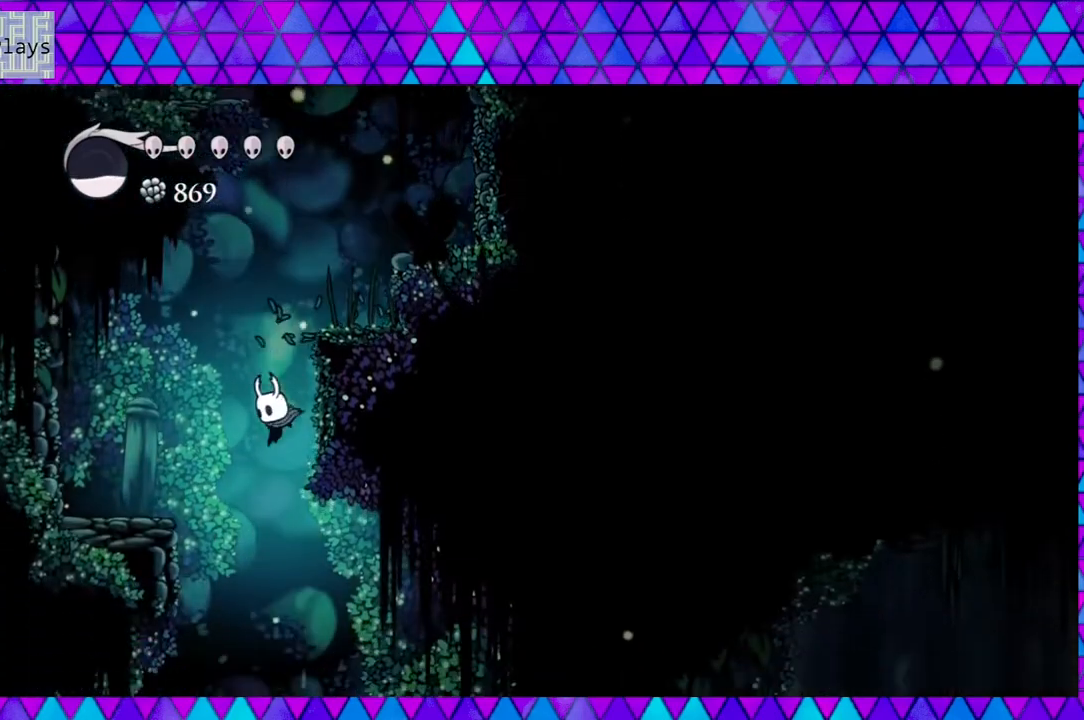
{"buttons": ["DPAD_RIGHT"], "left_stick": "center", "right_stick": "center", "events": [[17, "DPAD_RIGHT", "down"]]}
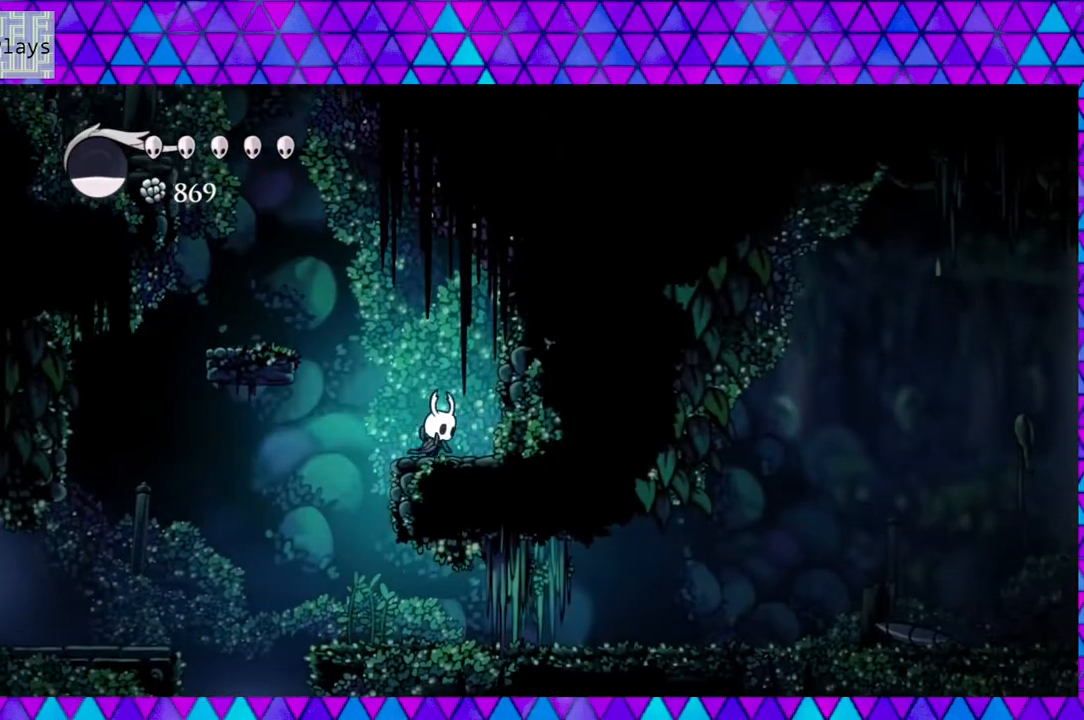
{"buttons": ["DPAD_LEFT"], "left_stick": "center", "right_stick": "center", "events": [[167, "DPAD_RIGHT", "up"], [300, "DPAD_LEFT", "down"]]}
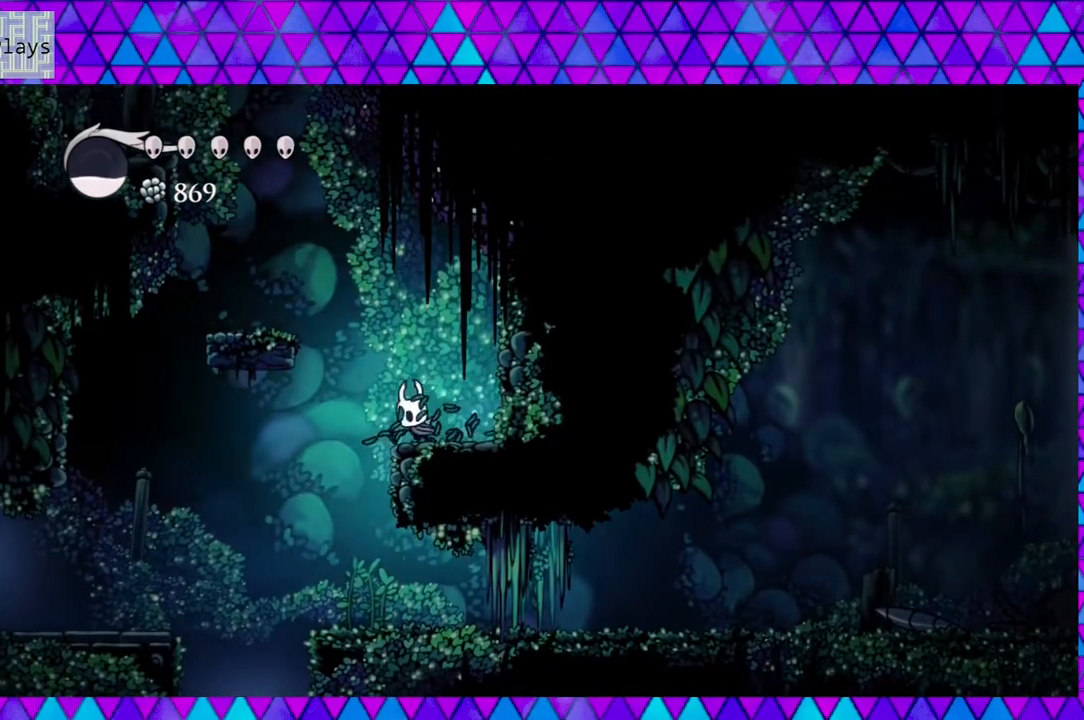
{"buttons": [], "left_stick": "center", "right_stick": "center", "events": [[200, "DPAD_LEFT", "up"], [300, "DPAD_RIGHT", "down"], [417, "DPAD_RIGHT", "up"]]}
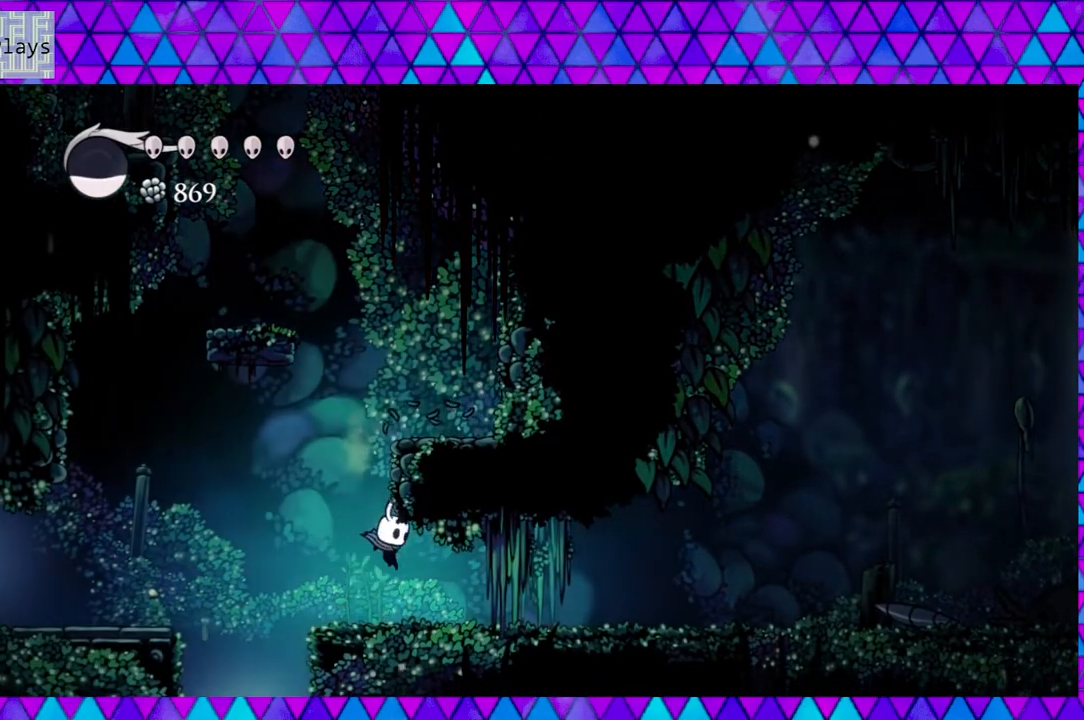
{"buttons": [], "left_stick": "center", "right_stick": "center", "events": []}
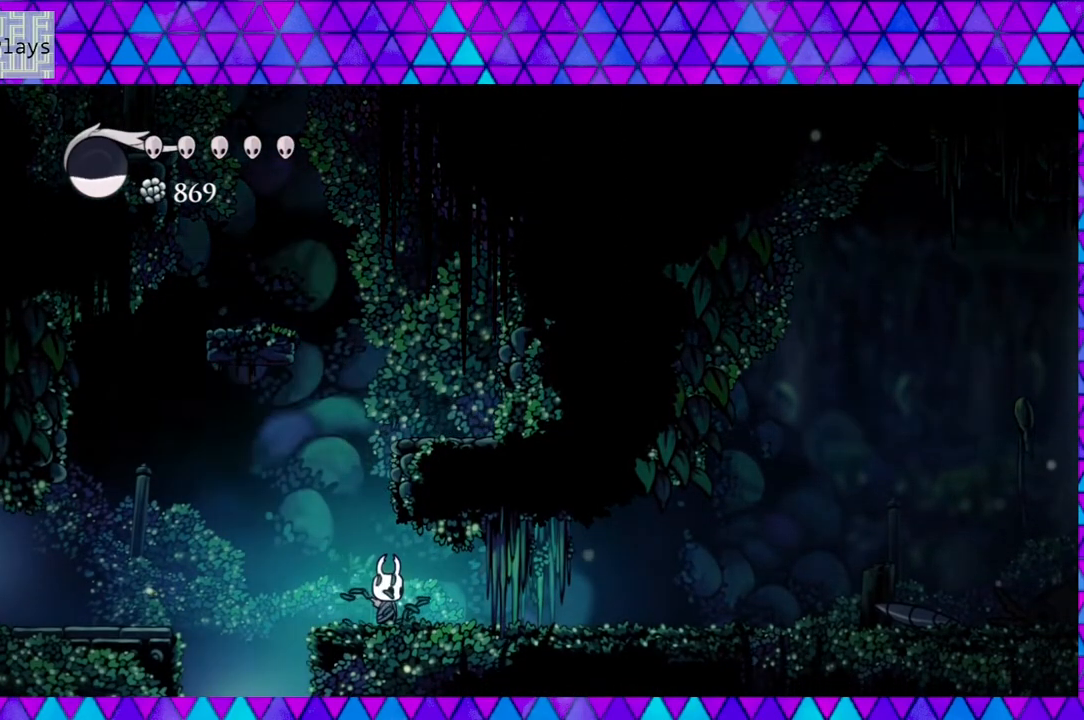
{"buttons": [], "left_stick": "center", "right_stick": "center", "events": []}
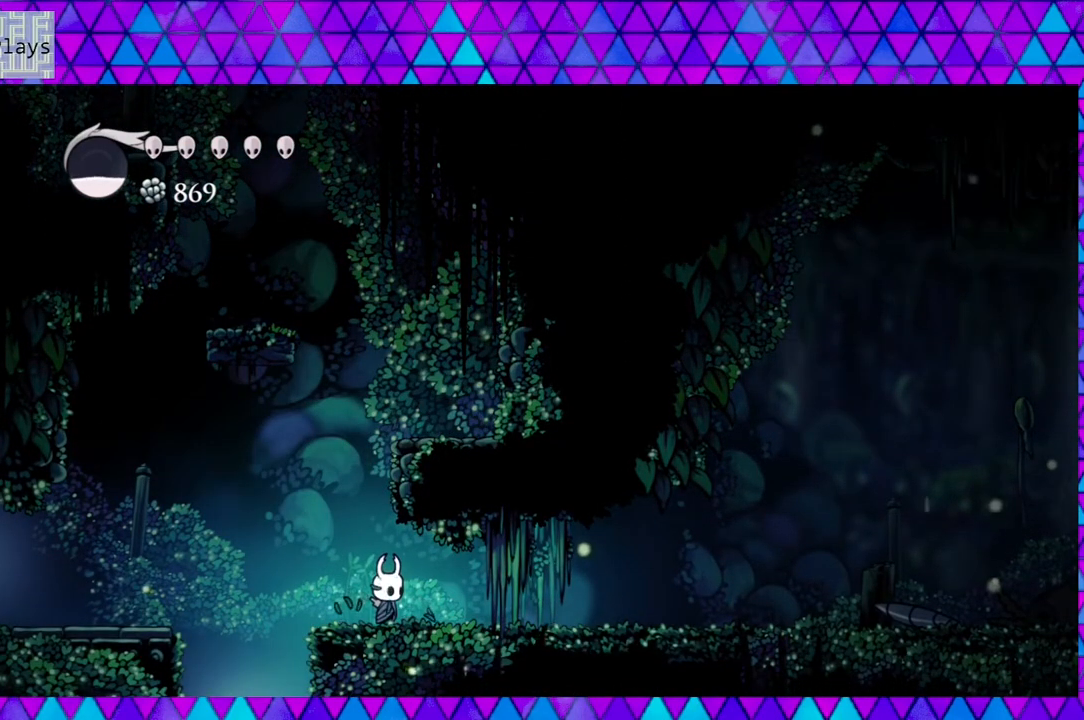
{"buttons": [], "left_stick": "center", "right_stick": "center", "events": []}
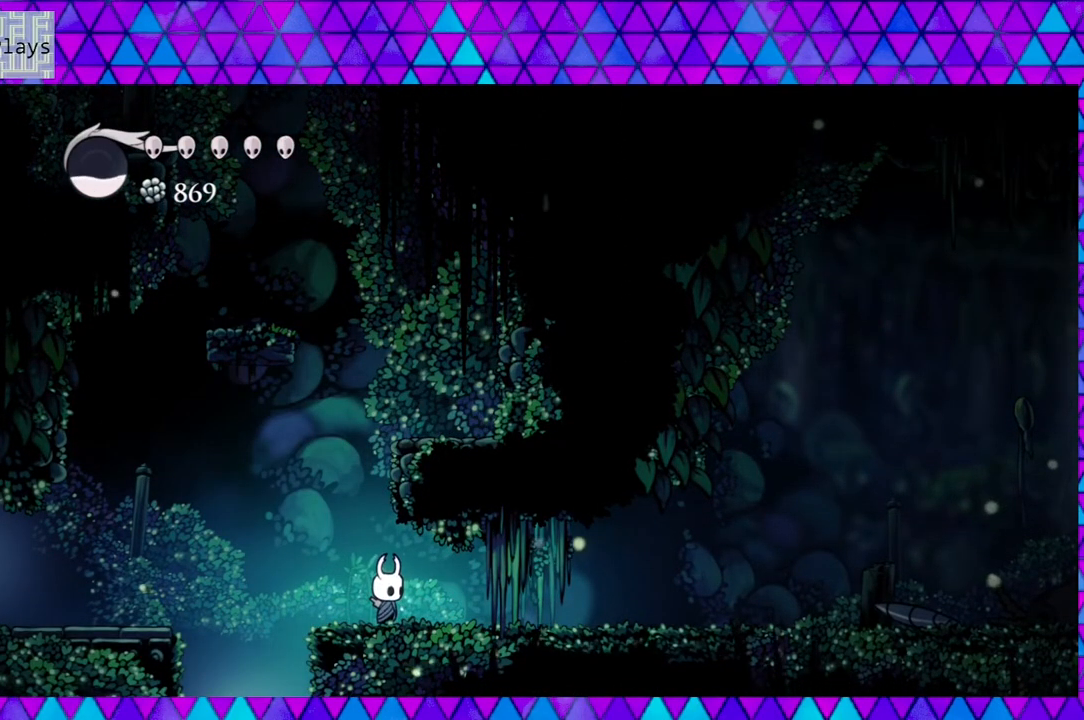
{"buttons": [], "left_stick": "center", "right_stick": "center", "events": []}
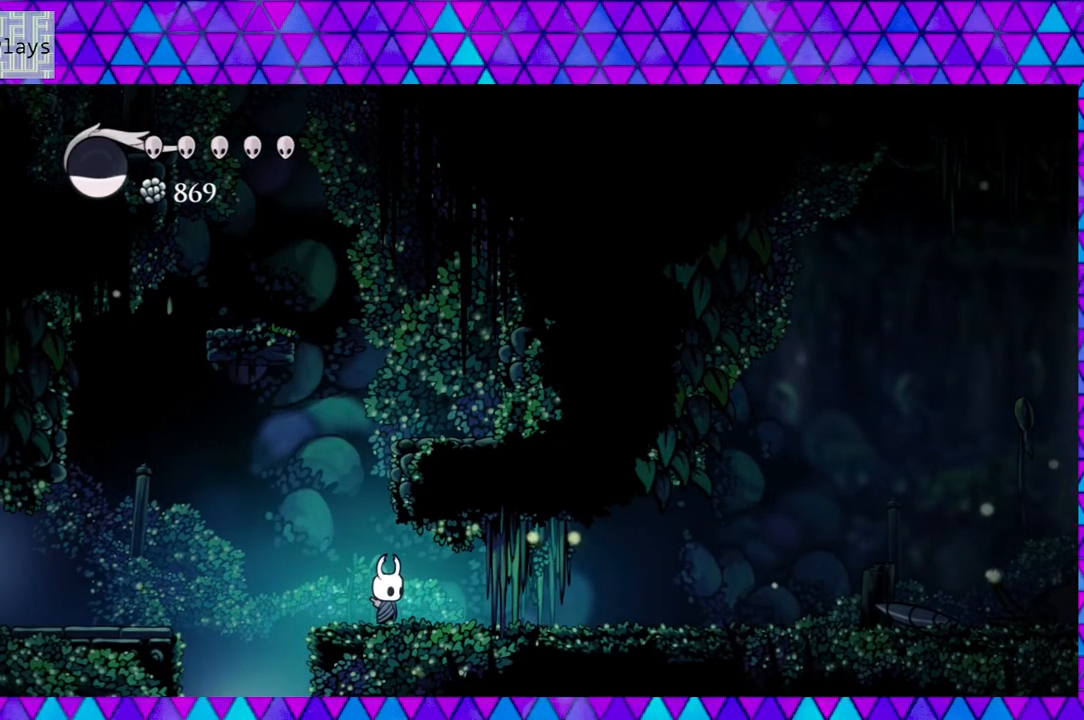
{"buttons": ["B", "DPAD_LEFT"], "left_stick": "center", "right_stick": "center", "events": [[150, "DPAD_LEFT", "down"], [217, "B", "down"]]}
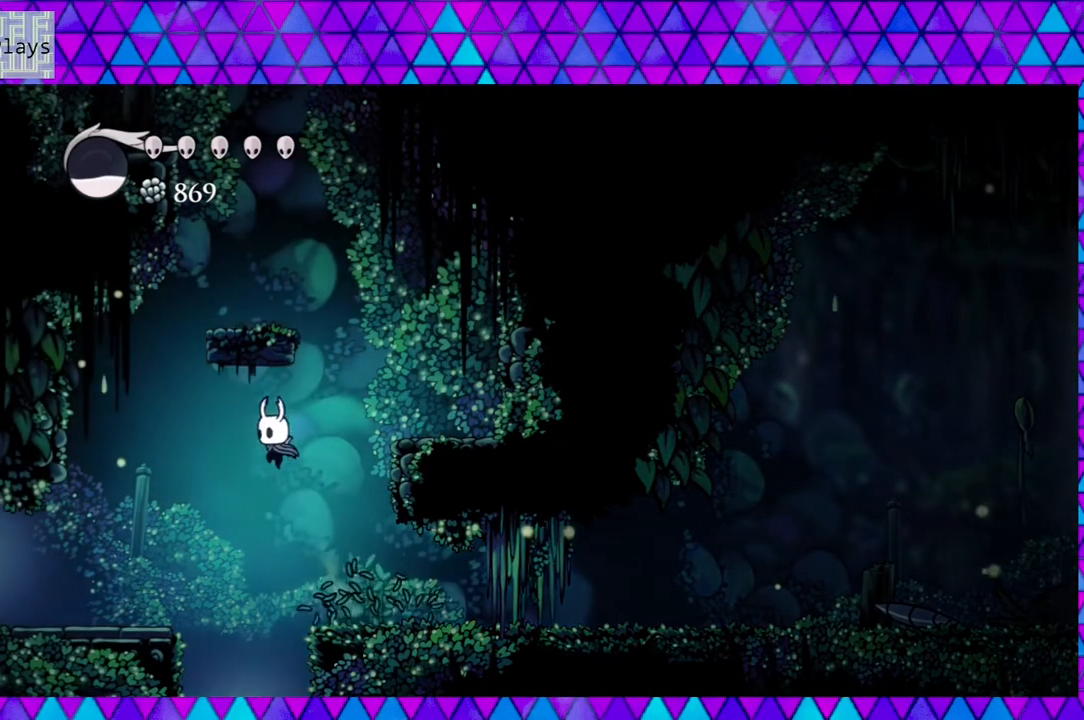
{"buttons": ["DPAD_LEFT"], "left_stick": "center", "right_stick": "center", "events": [[200, "B", "up"]]}
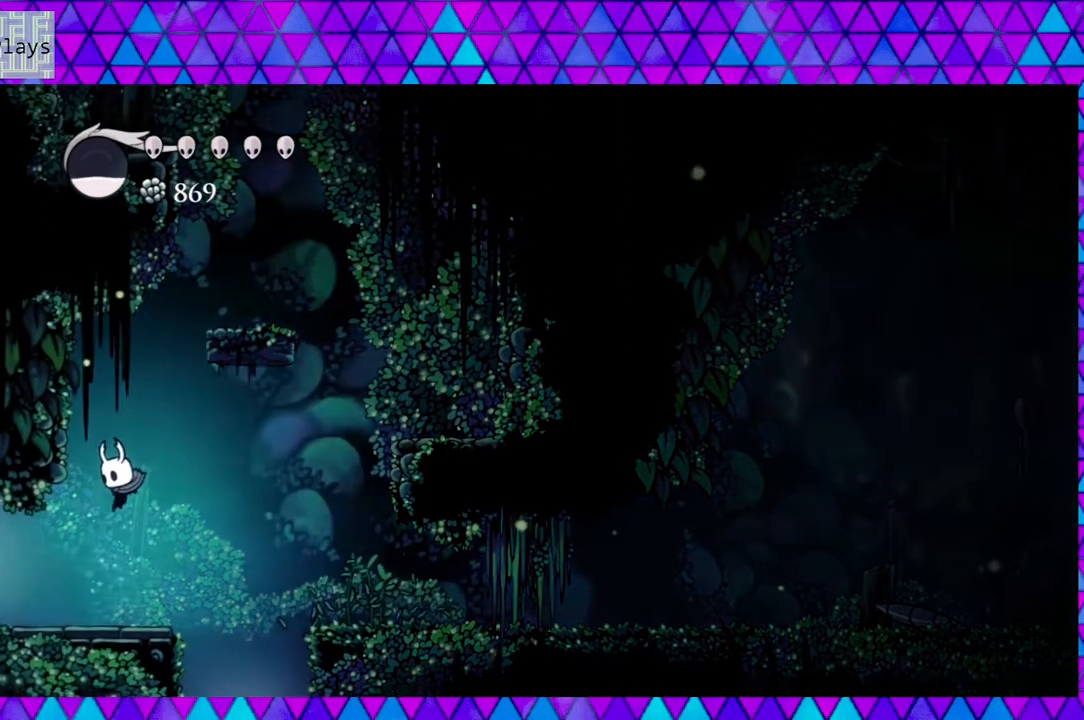
{"buttons": ["DPAD_LEFT"], "left_stick": "center", "right_stick": "center", "events": []}
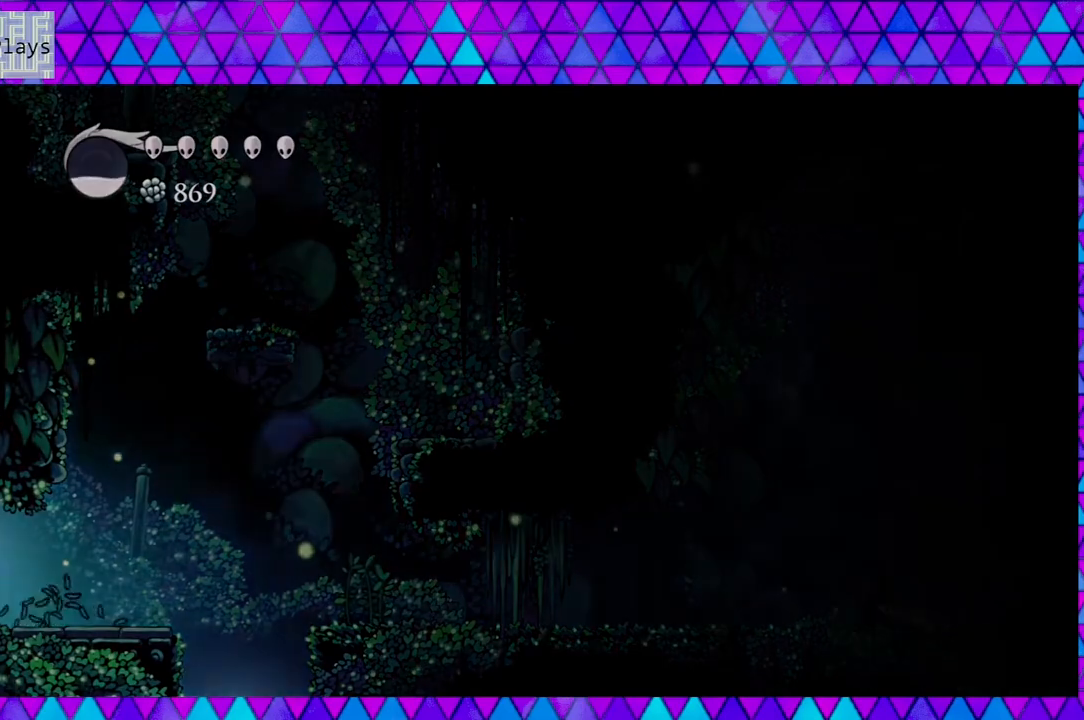
{"buttons": [], "left_stick": "center", "right_stick": "center", "events": [[433, "DPAD_LEFT", "up"]]}
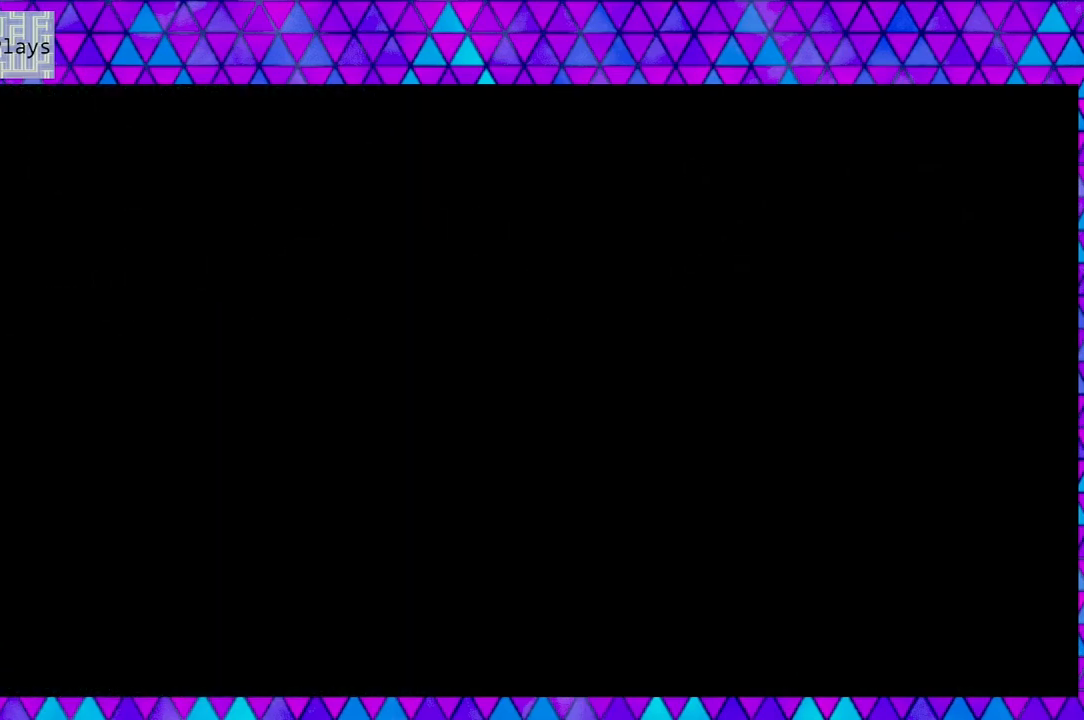
{"buttons": [], "left_stick": "center", "right_stick": "center", "events": []}
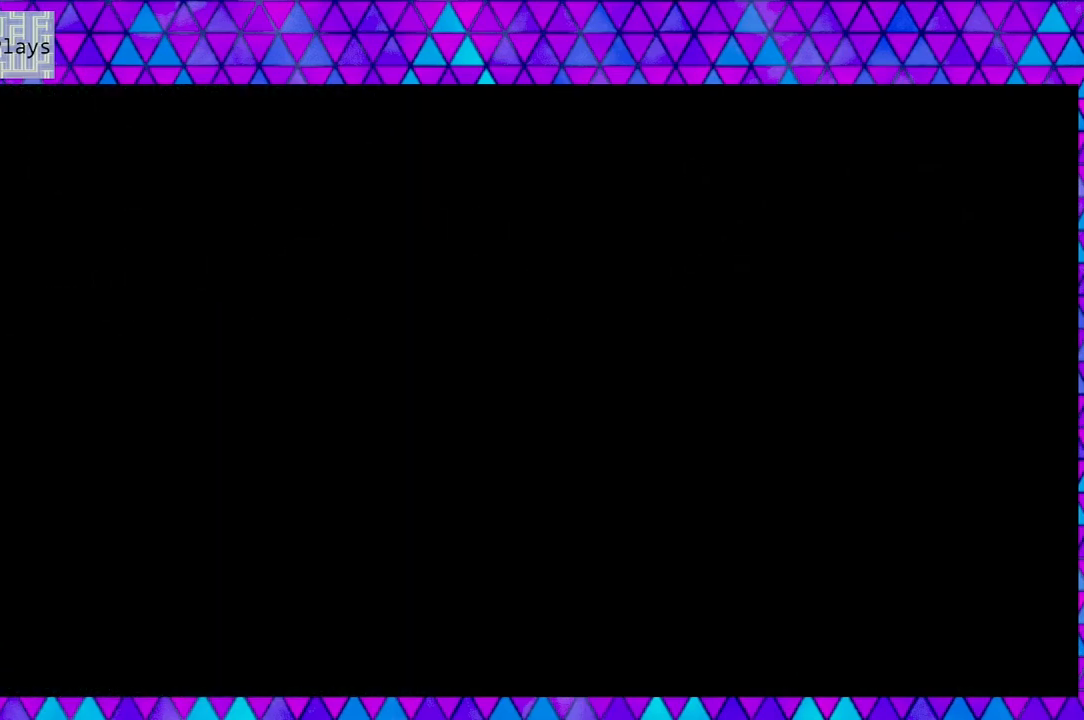
{"buttons": [], "left_stick": "center", "right_stick": "center", "events": []}
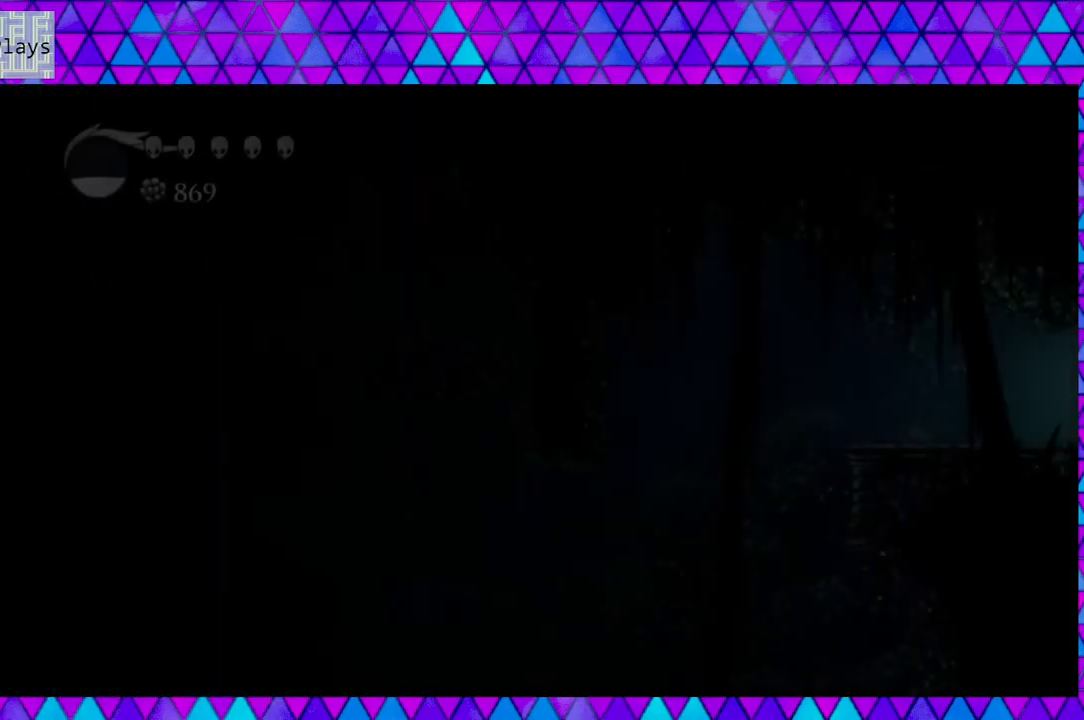
{"buttons": [], "left_stick": "center", "right_stick": "center", "events": []}
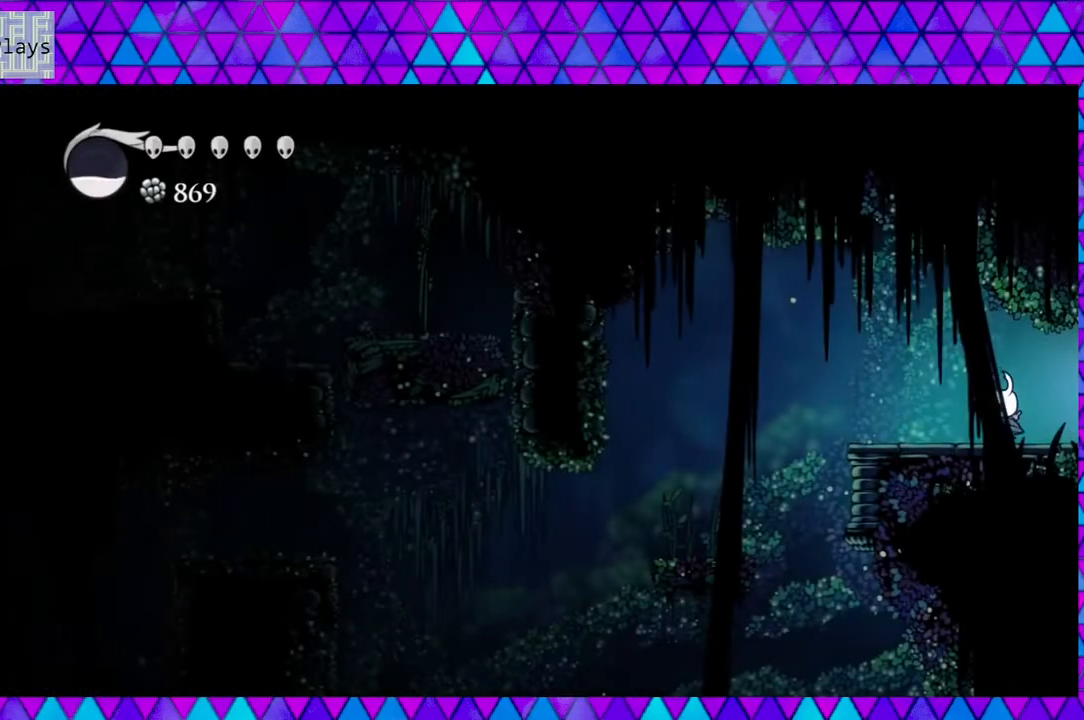
{"buttons": [], "left_stick": "center", "right_stick": "center", "events": []}
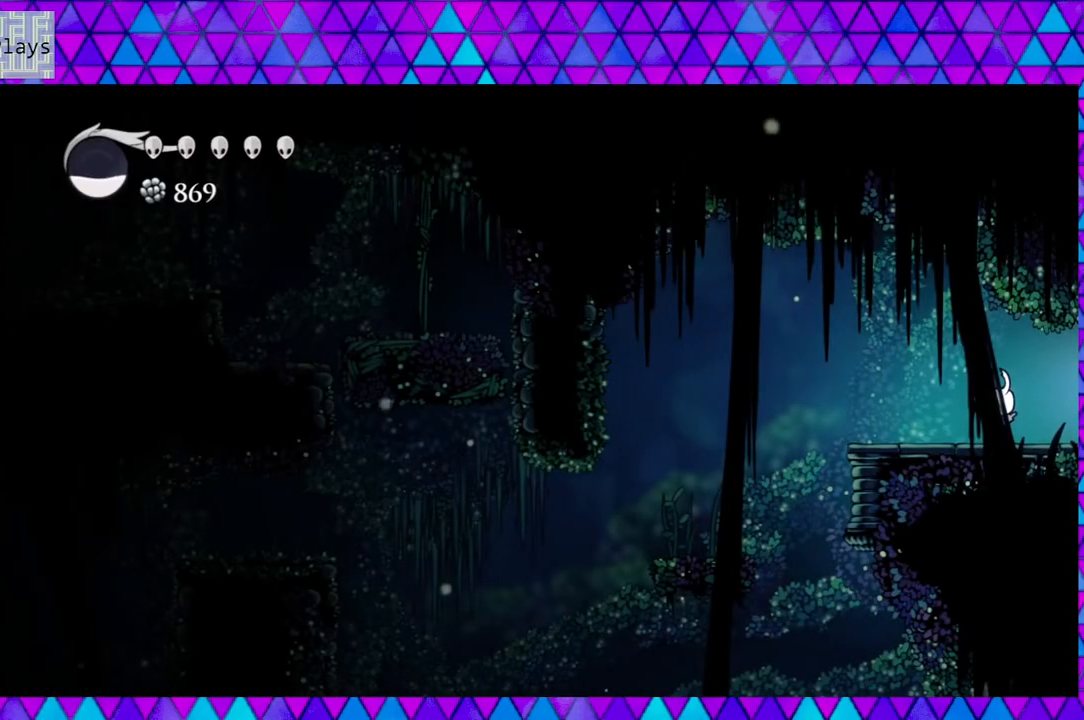
{"buttons": ["DPAD_LEFT"], "left_stick": "center", "right_stick": "center", "events": [[367, "DPAD_LEFT", "down"]]}
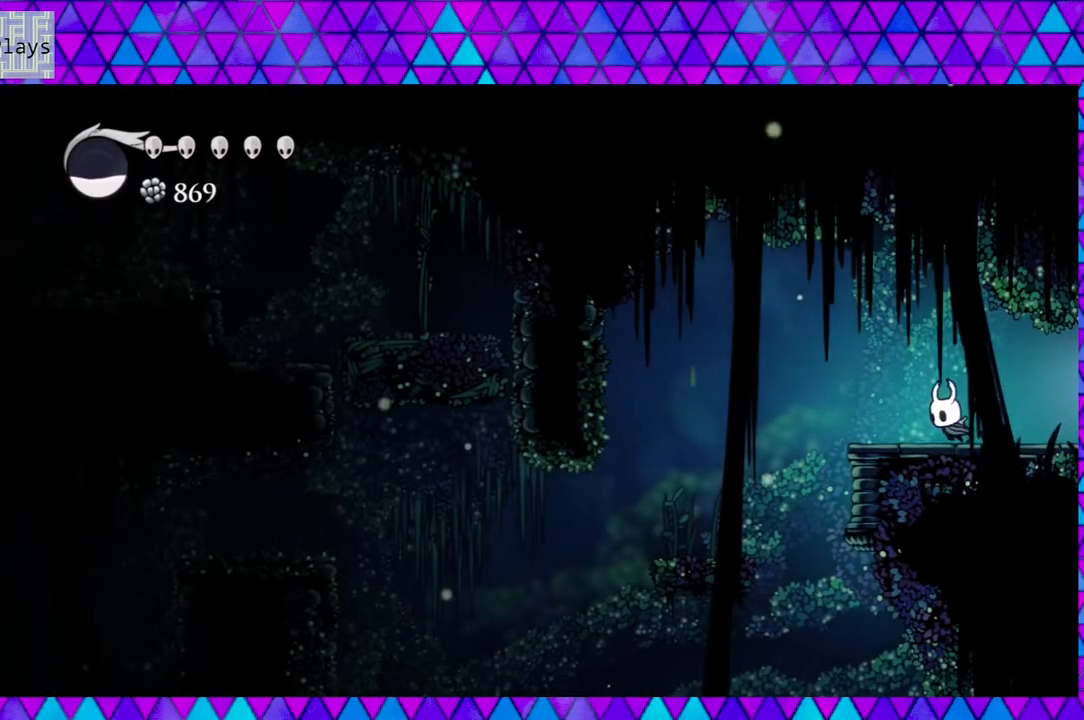
{"buttons": ["DPAD_LEFT"], "left_stick": "center", "right_stick": "center", "events": [[200, "B", "down"], [333, "B", "up"]]}
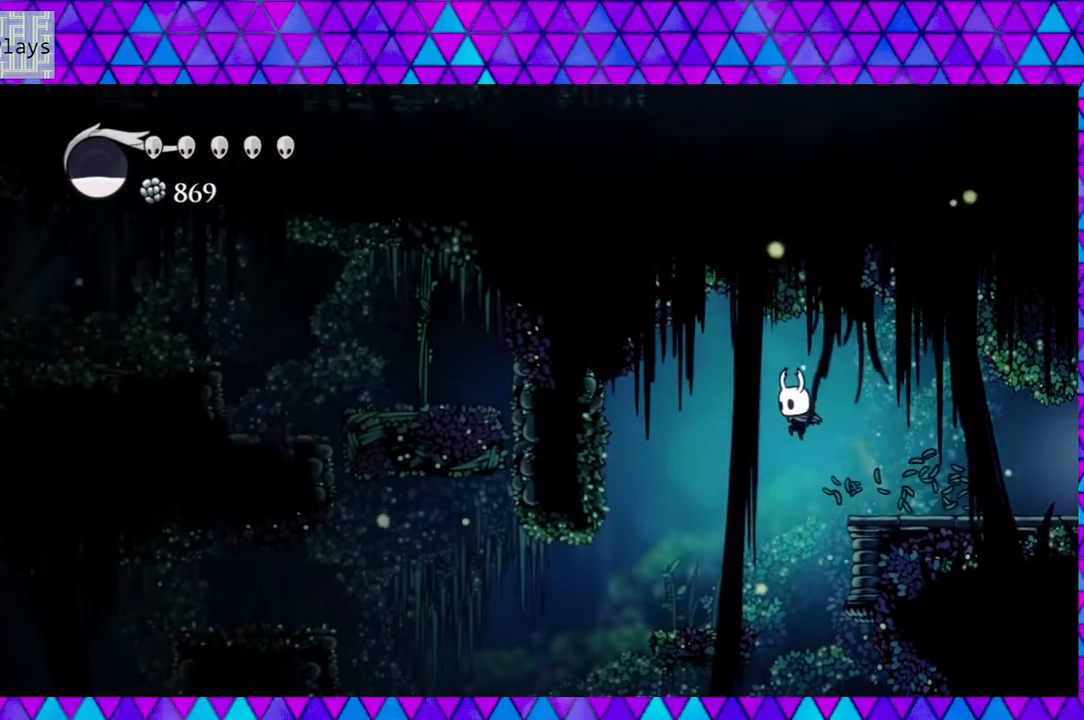
{"buttons": [], "left_stick": "center", "right_stick": "center", "events": [[283, "DPAD_LEFT", "up"]]}
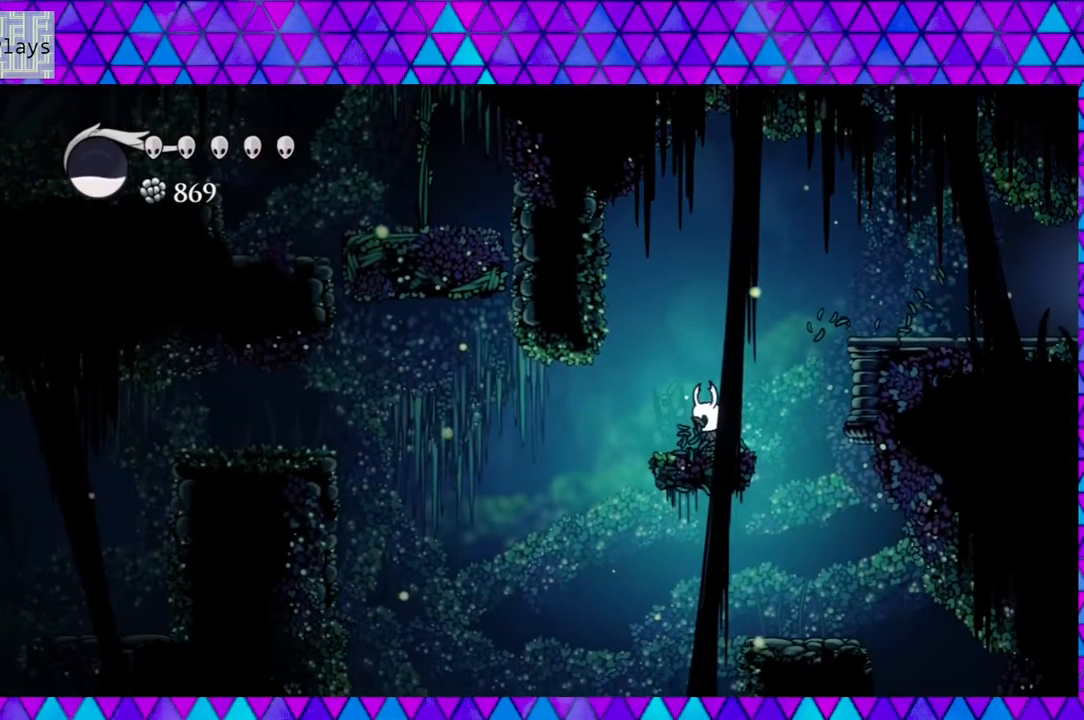
{"buttons": [], "left_stick": "center", "right_stick": "down", "events": [[33, "right_stick", "down"]]}
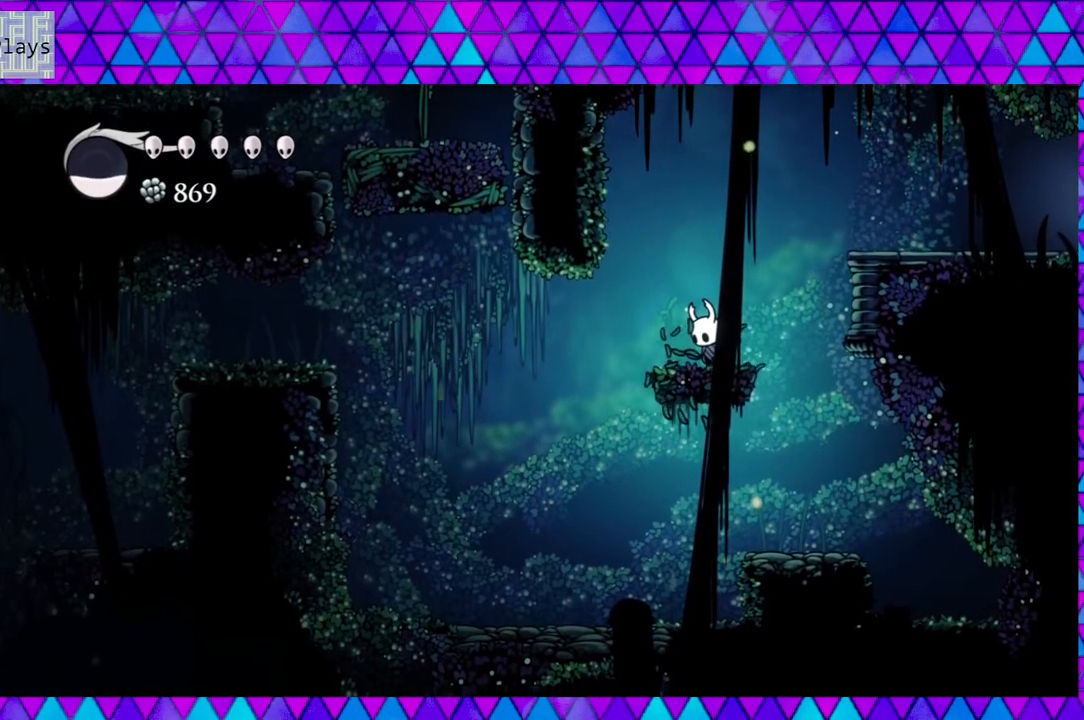
{"buttons": [], "left_stick": "center", "right_stick": "down", "events": []}
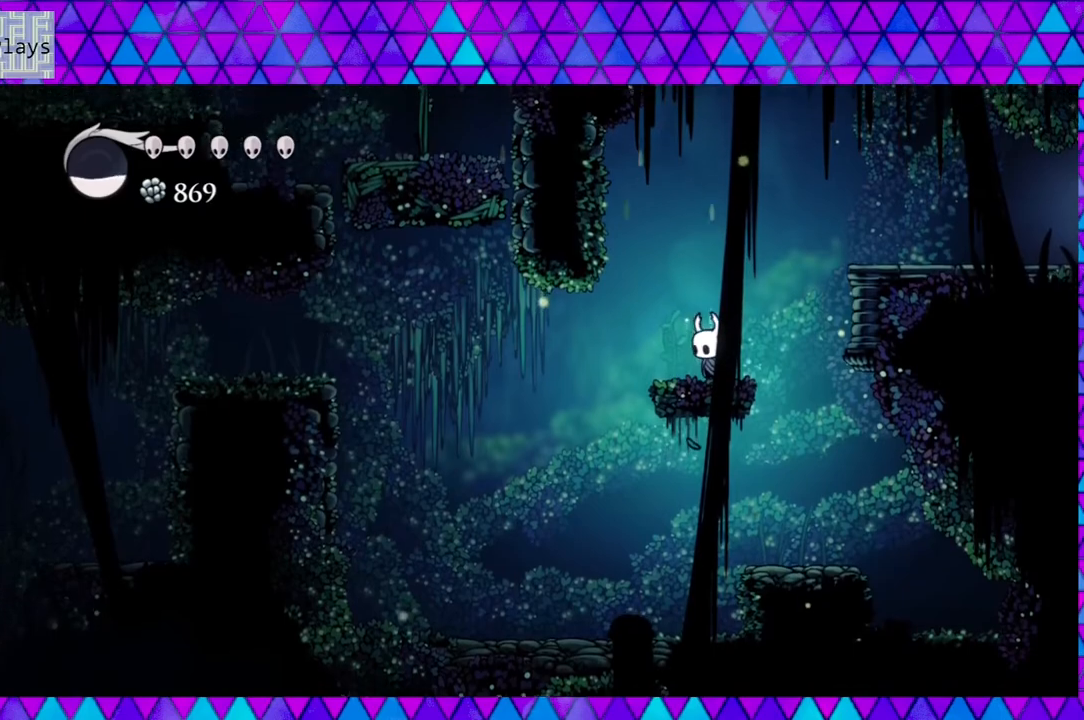
{"buttons": [], "left_stick": "center", "right_stick": "down", "events": []}
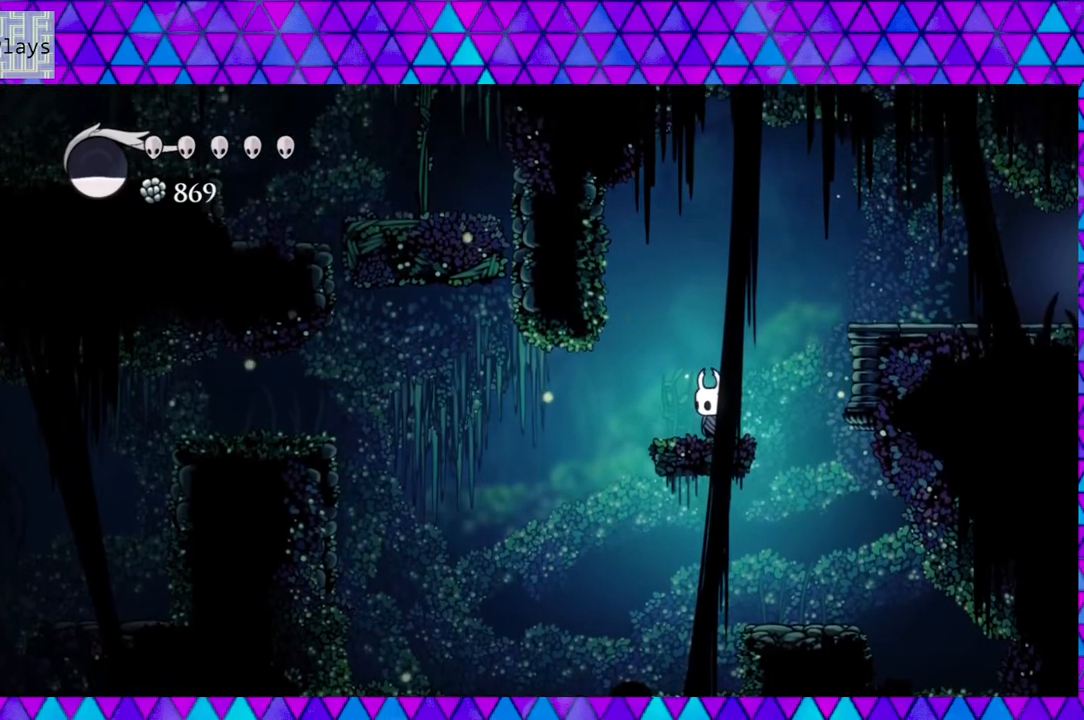
{"buttons": [], "left_stick": "center", "right_stick": "up", "events": [[100, "right_stick", "center"], [167, "right_stick", "up"]]}
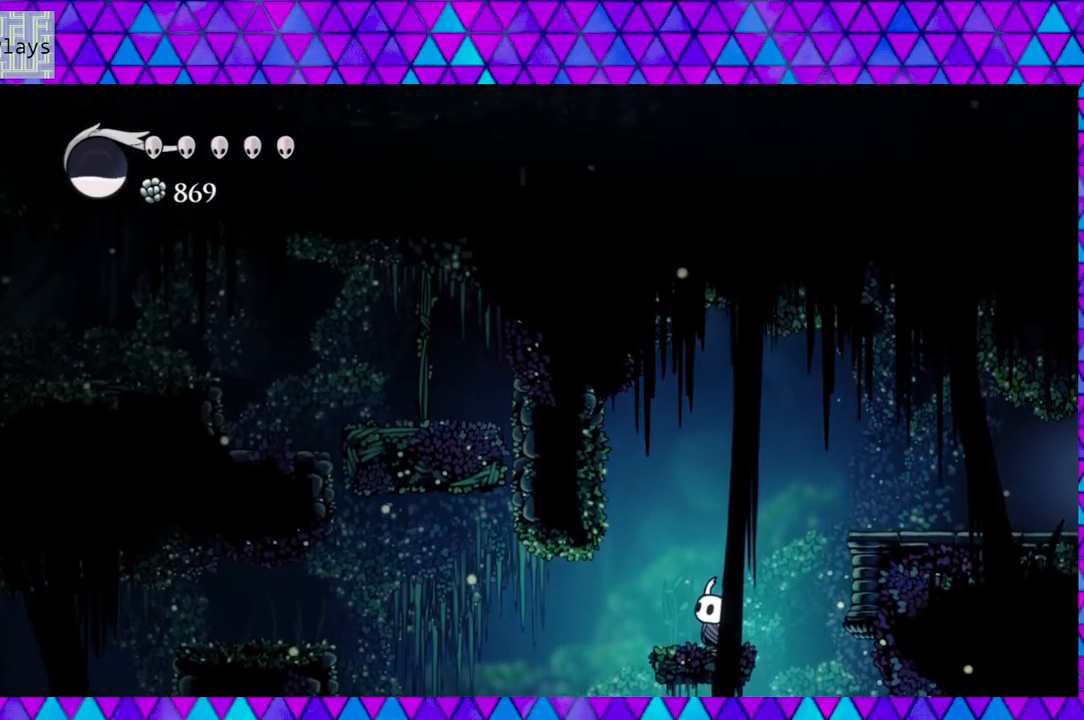
{"buttons": [], "left_stick": "center", "right_stick": "center", "events": [[383, "right_stick", "center"]]}
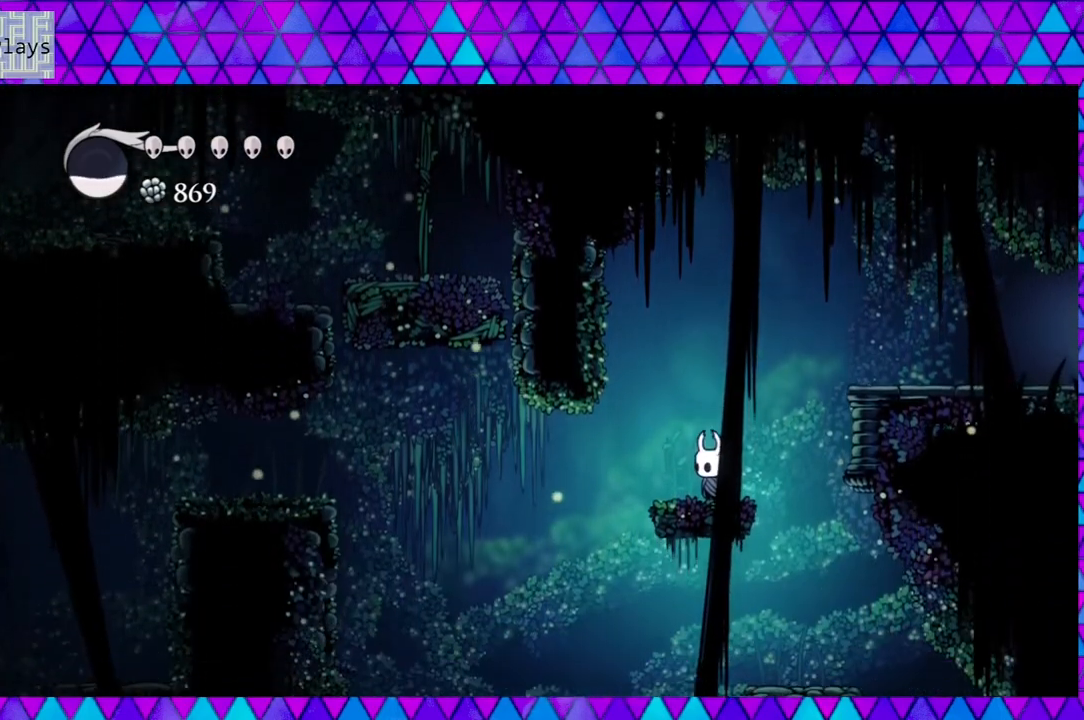
{"buttons": ["B", "DPAD_RIGHT"], "left_stick": "center", "right_stick": "center", "events": [[250, "DPAD_RIGHT", "down"], [283, "B", "down"]]}
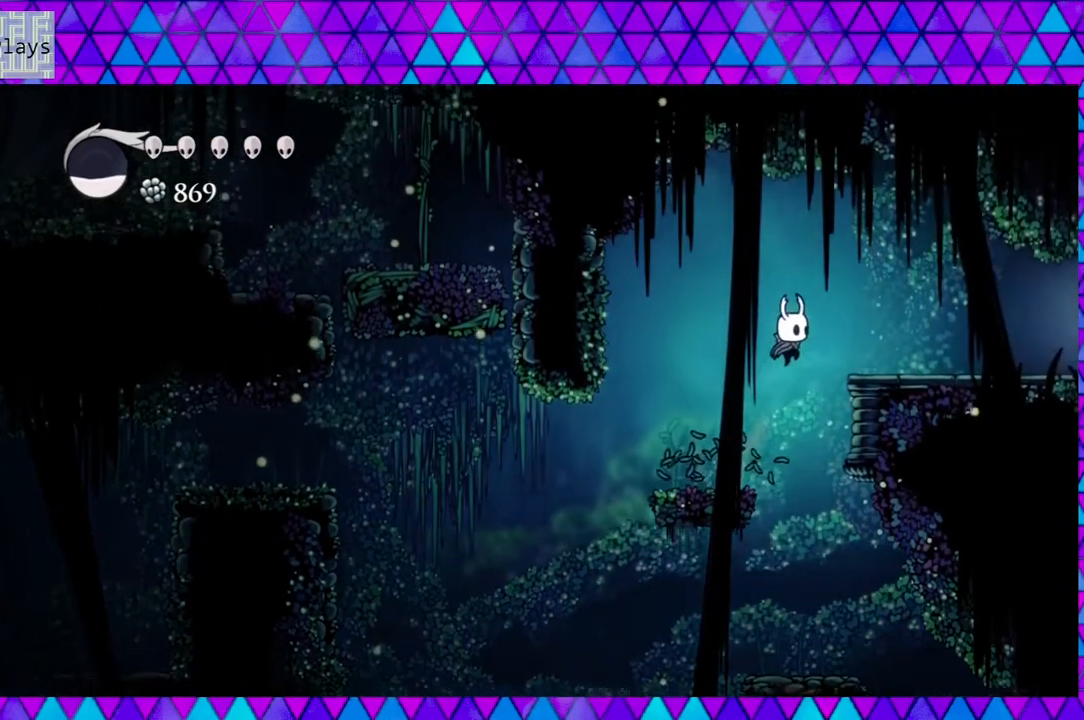
{"buttons": ["DPAD_RIGHT"], "left_stick": "center", "right_stick": "center", "events": [[417, "B", "up"]]}
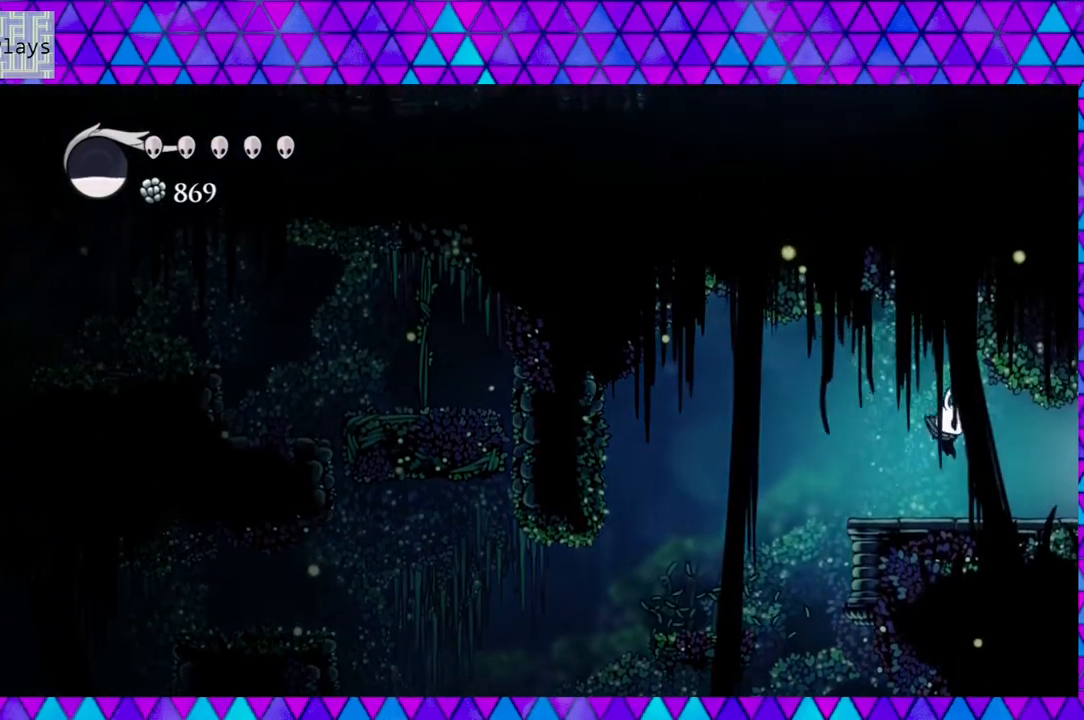
{"buttons": ["DPAD_RIGHT"], "left_stick": "center", "right_stick": "center", "events": []}